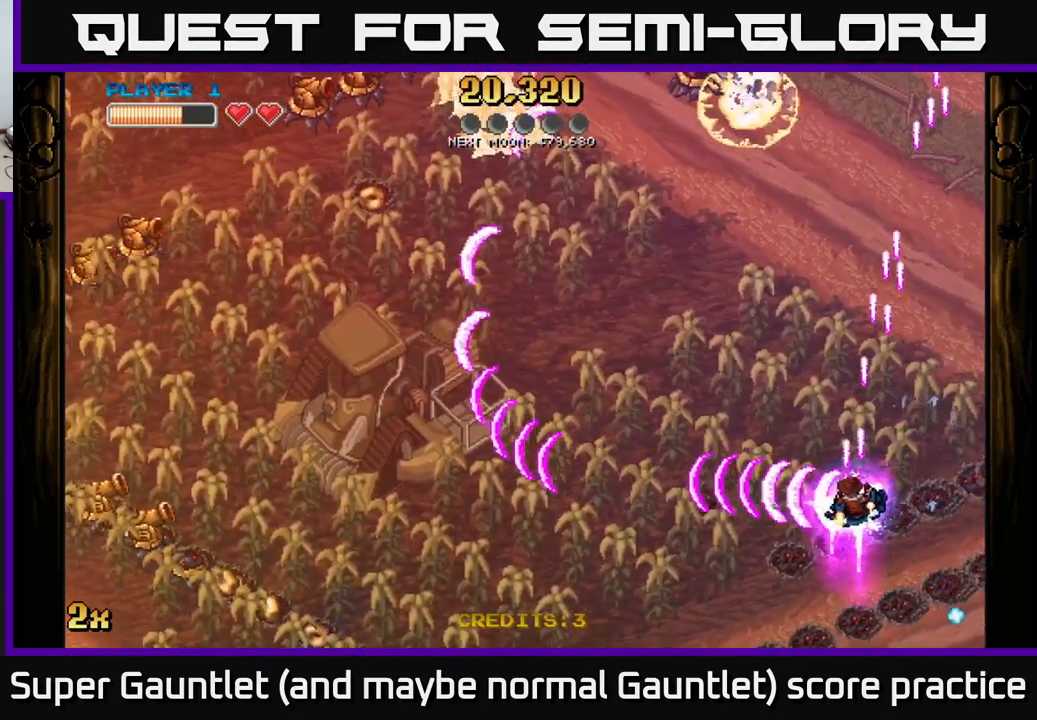
Gameplay with a controller (Xbox layout); each line is a JSON object with the inputs held at the frame after it. "events" lists button and stick changes between this image and that frame as [ms after this image, input, new state], when the widget could be followed in between.
{"buttons": ["A", "X"], "left_stick": "down-left", "right_stick": "center", "events": [[500, "X", "down"]]}
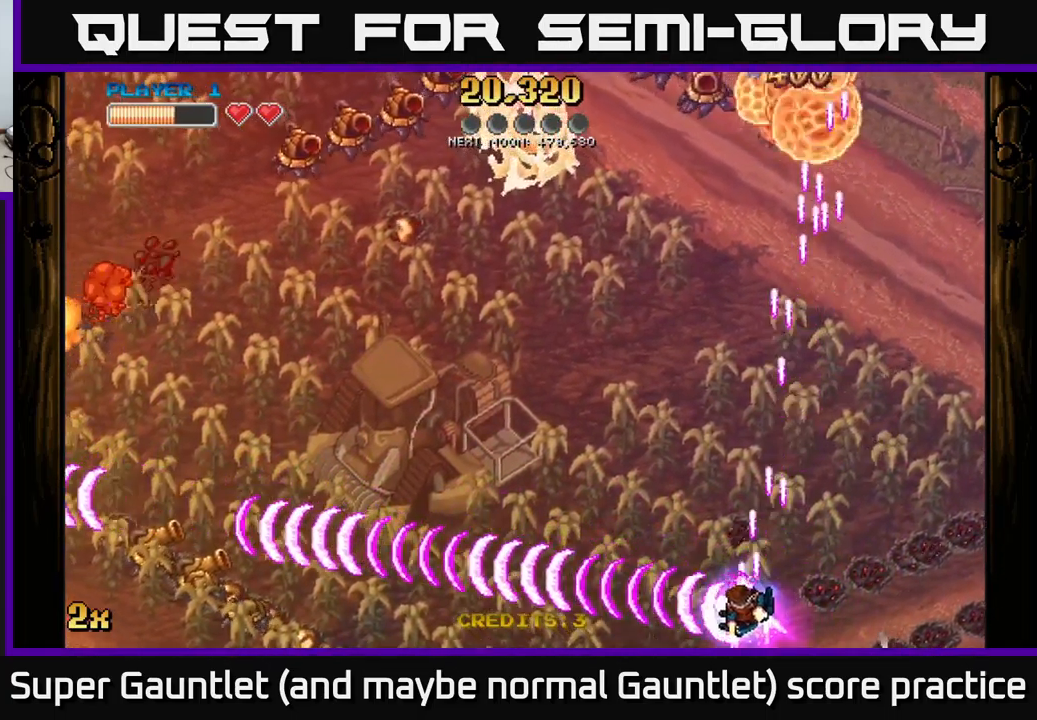
{"buttons": ["A"], "left_stick": "left", "right_stick": "center", "events": [[34, "left_stick", "left"], [117, "X", "up"], [334, "X", "down"], [500, "X", "up"]]}
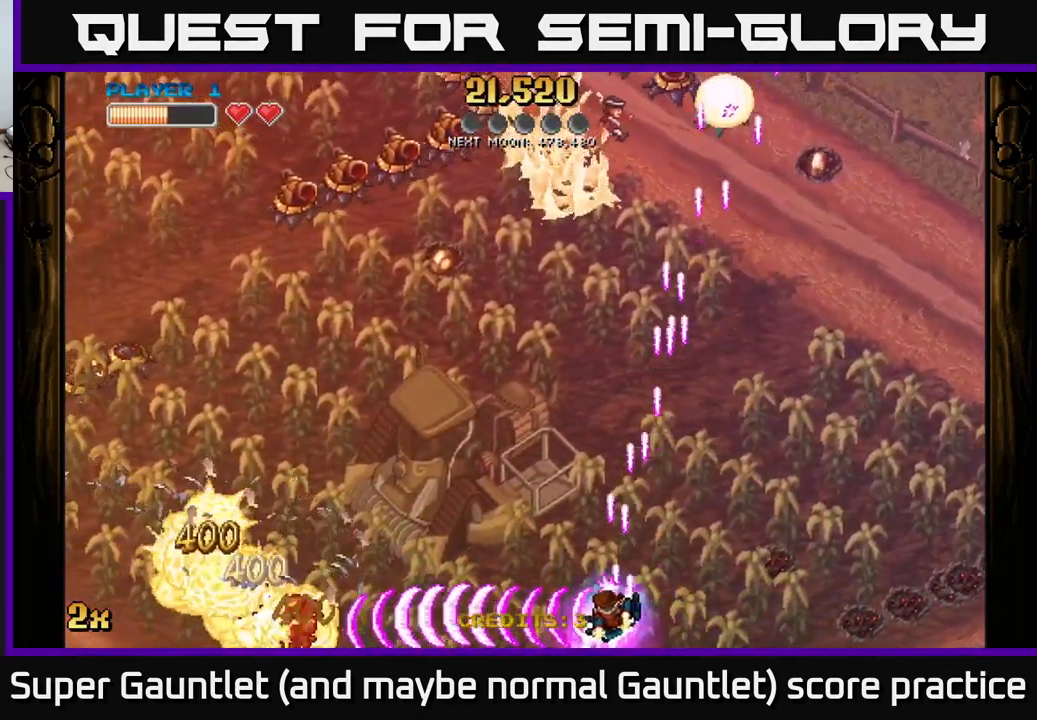
{"buttons": ["A"], "left_stick": "left", "right_stick": "center", "events": [[217, "X", "down"], [317, "X", "up"]]}
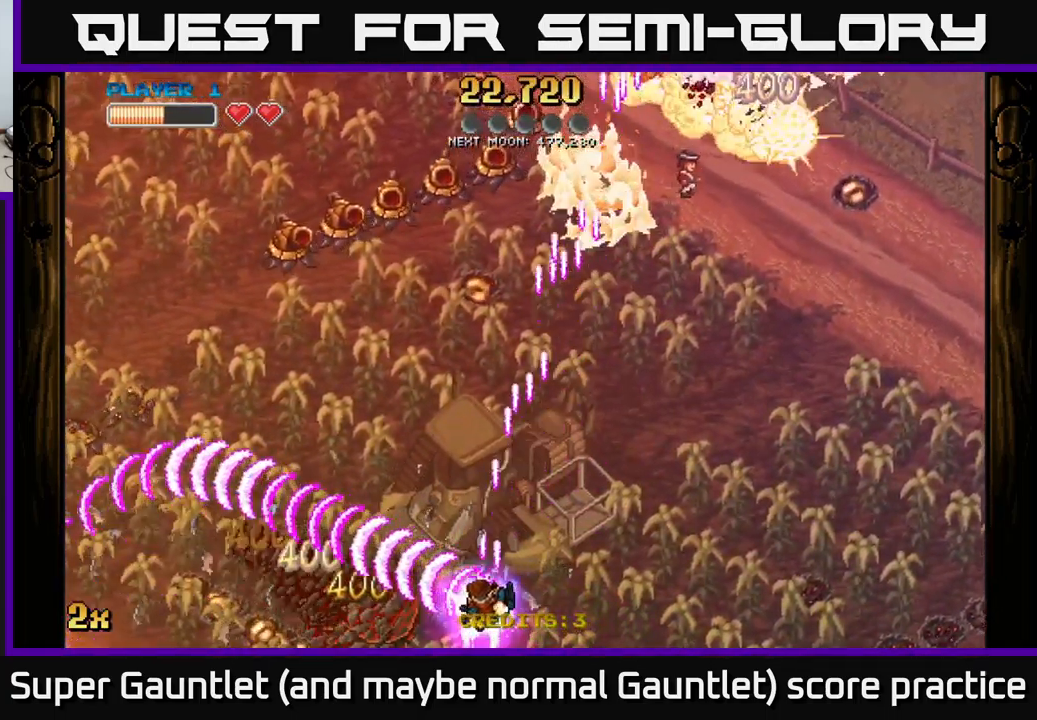
{"buttons": ["A"], "left_stick": "left", "right_stick": "center", "events": []}
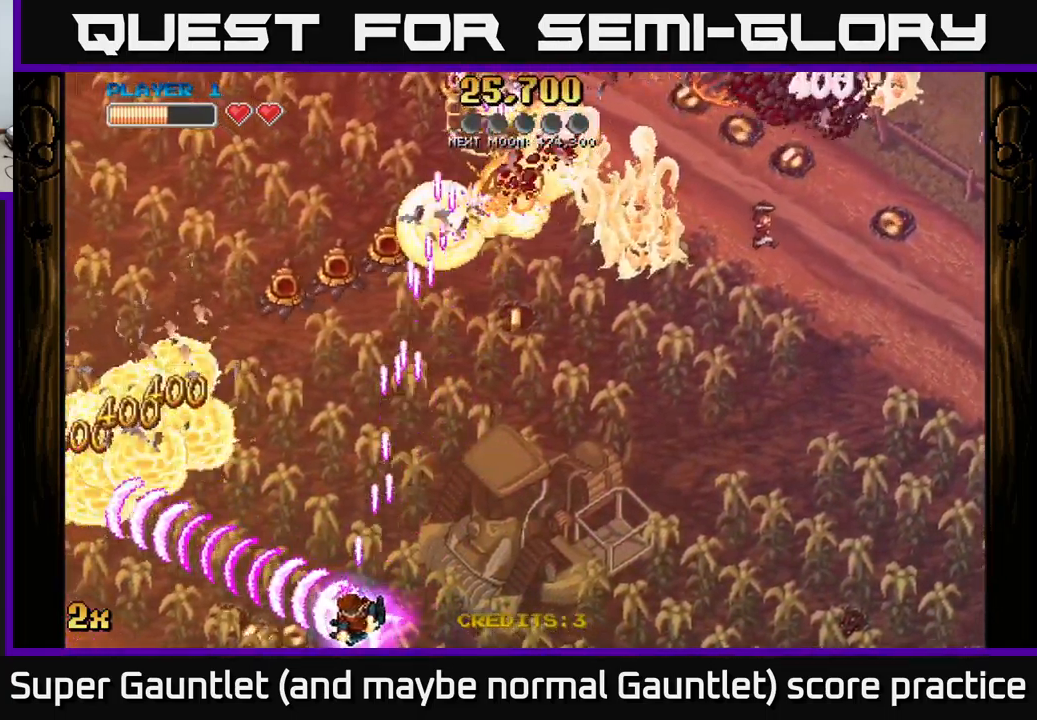
{"buttons": ["A"], "left_stick": "left", "right_stick": "center", "events": []}
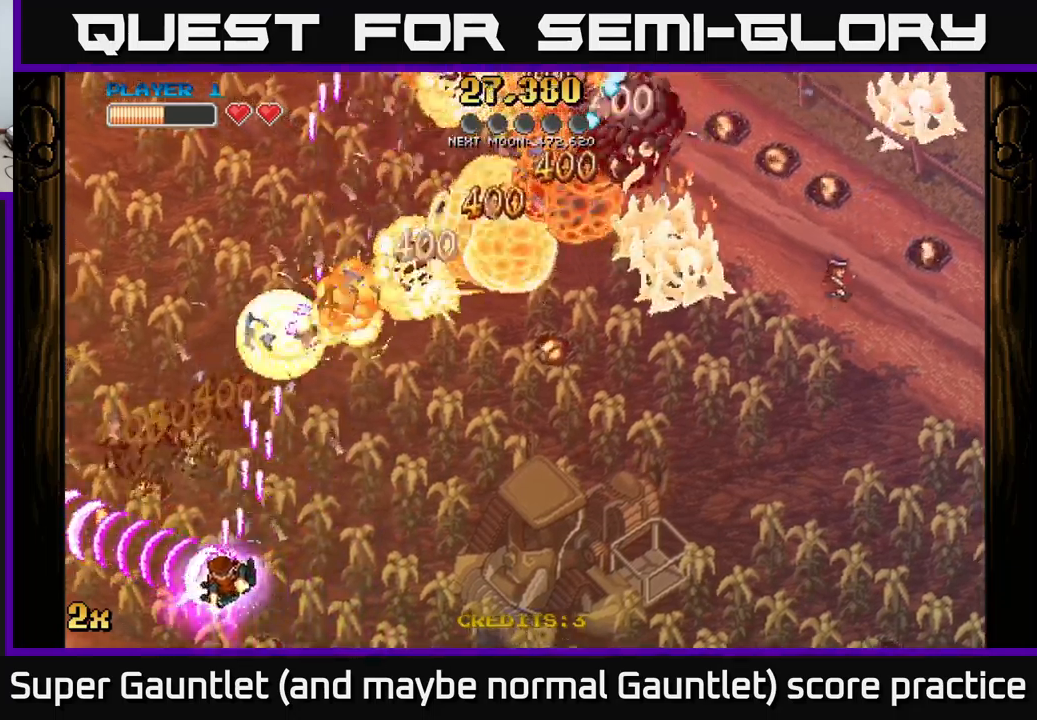
{"buttons": ["A", "X"], "left_stick": "up-right", "right_stick": "center", "events": [[383, "X", "down"], [383, "left_stick", "up-right"]]}
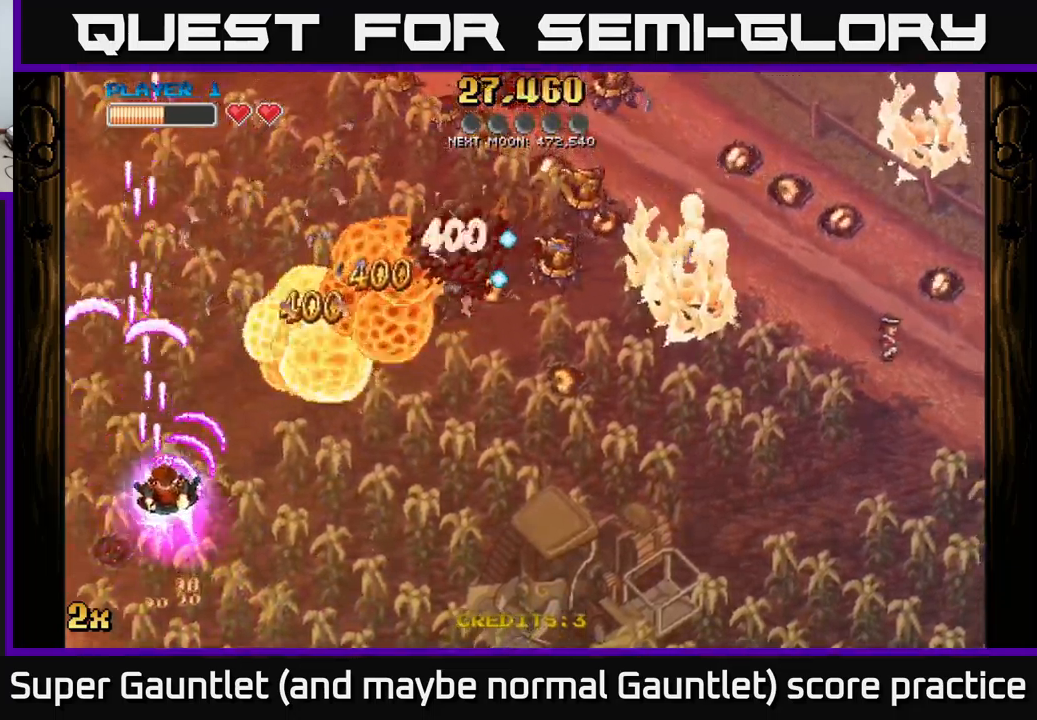
{"buttons": ["A"], "left_stick": "down-right", "right_stick": "center", "events": [[33, "X", "up"], [233, "left_stick", "right"], [450, "left_stick", "down-right"]]}
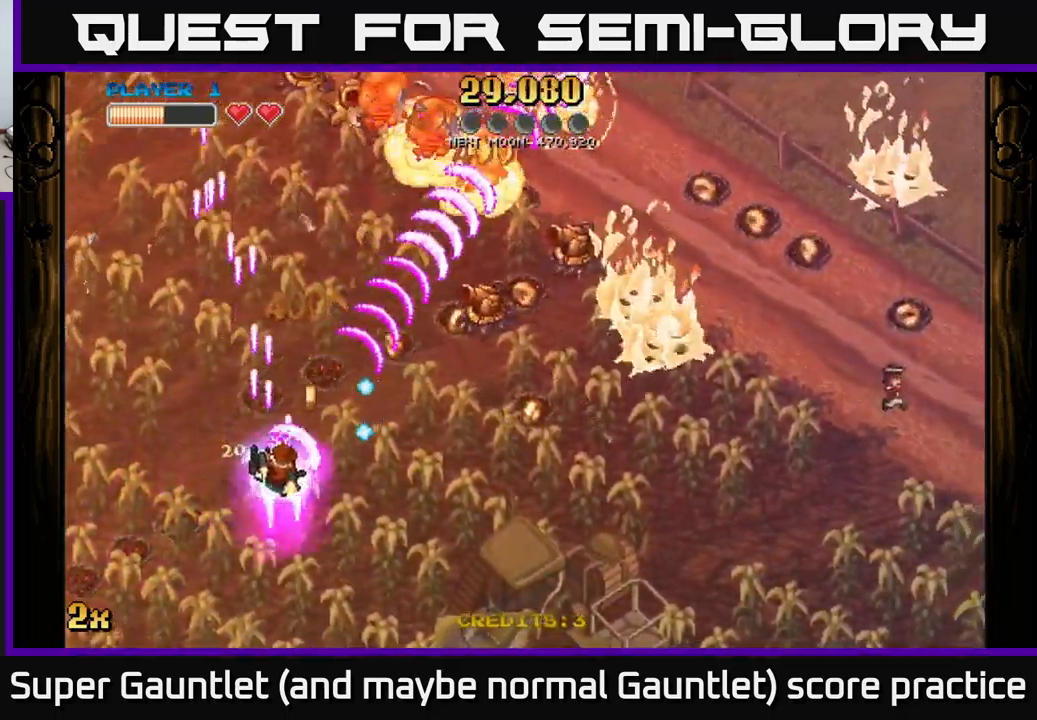
{"buttons": ["A"], "left_stick": "right", "right_stick": "center", "events": [[100, "left_stick", "down-left"], [150, "left_stick", "left"], [267, "left_stick", "up"], [433, "left_stick", "right"]]}
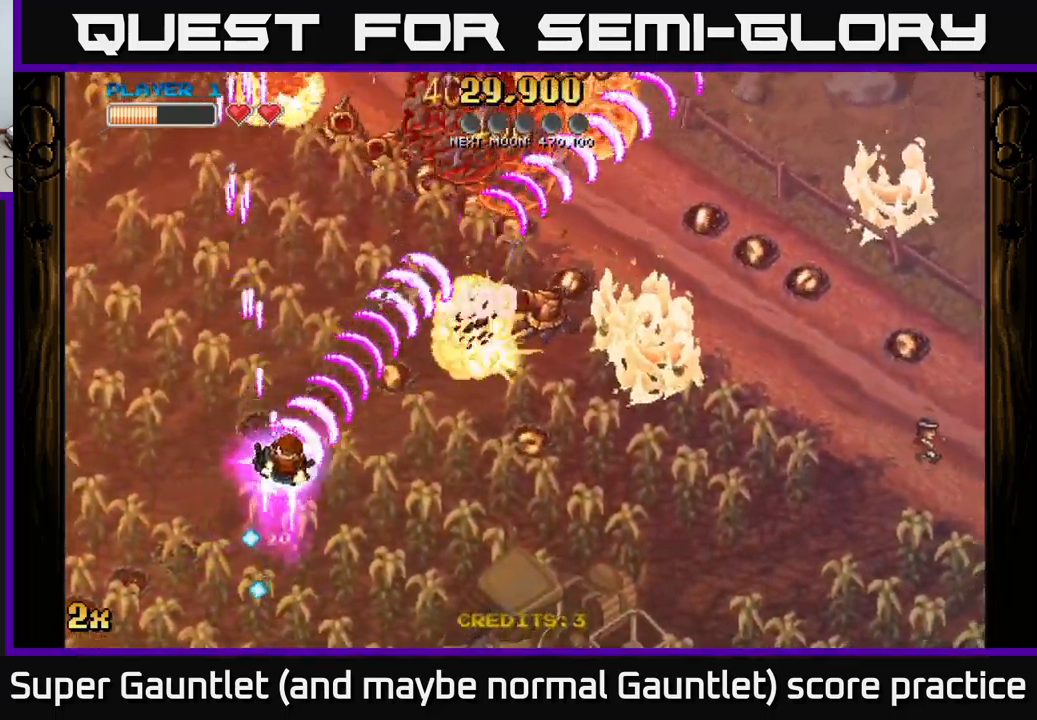
{"buttons": ["A"], "left_stick": "right", "right_stick": "center", "events": []}
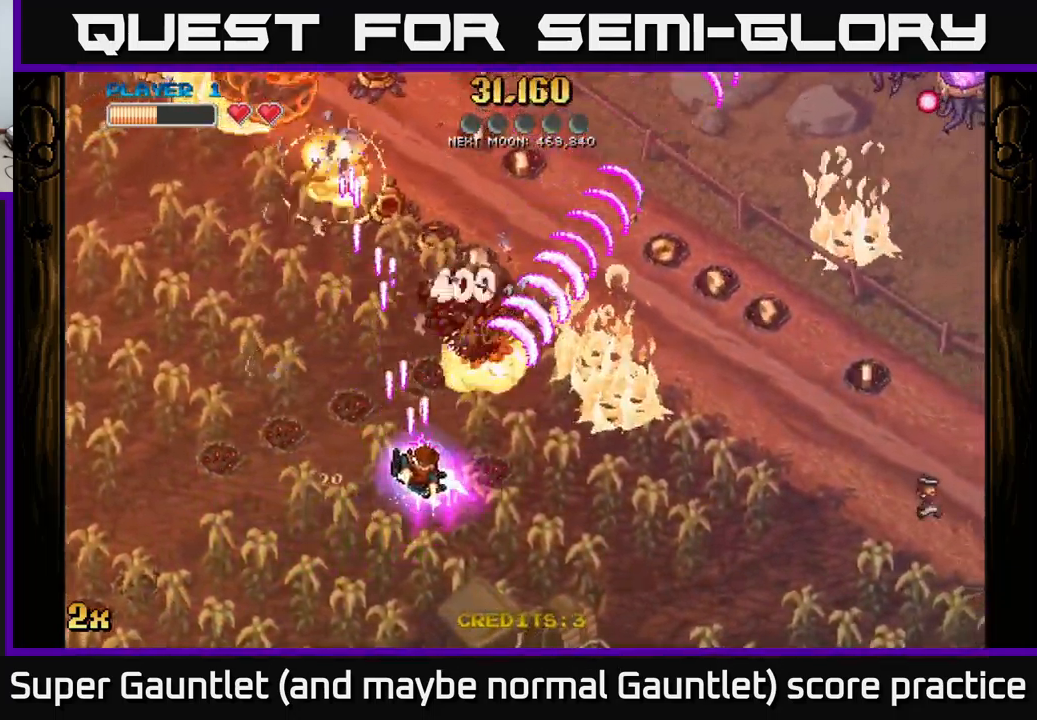
{"buttons": ["A"], "left_stick": "up-left", "right_stick": "center", "events": [[133, "left_stick", "up-right"], [350, "X", "down"], [350, "left_stick", "up-left"], [483, "X", "up"]]}
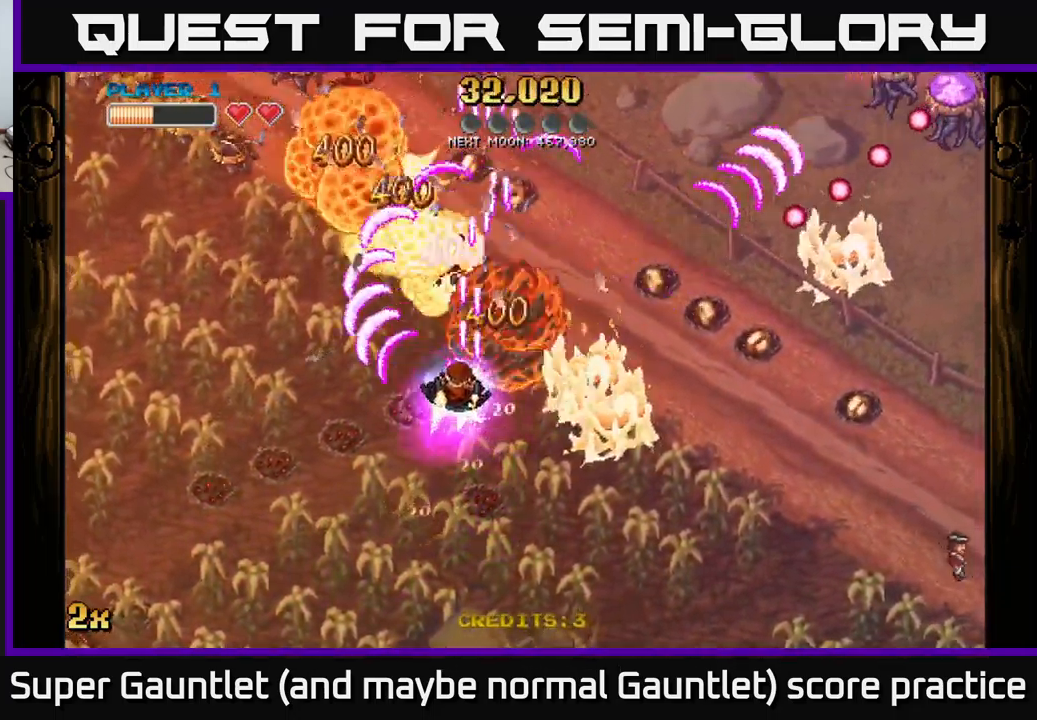
{"buttons": ["A"], "left_stick": "up", "right_stick": "center", "events": [[183, "left_stick", "up-right"], [350, "left_stick", "up-left"], [483, "left_stick", "up"]]}
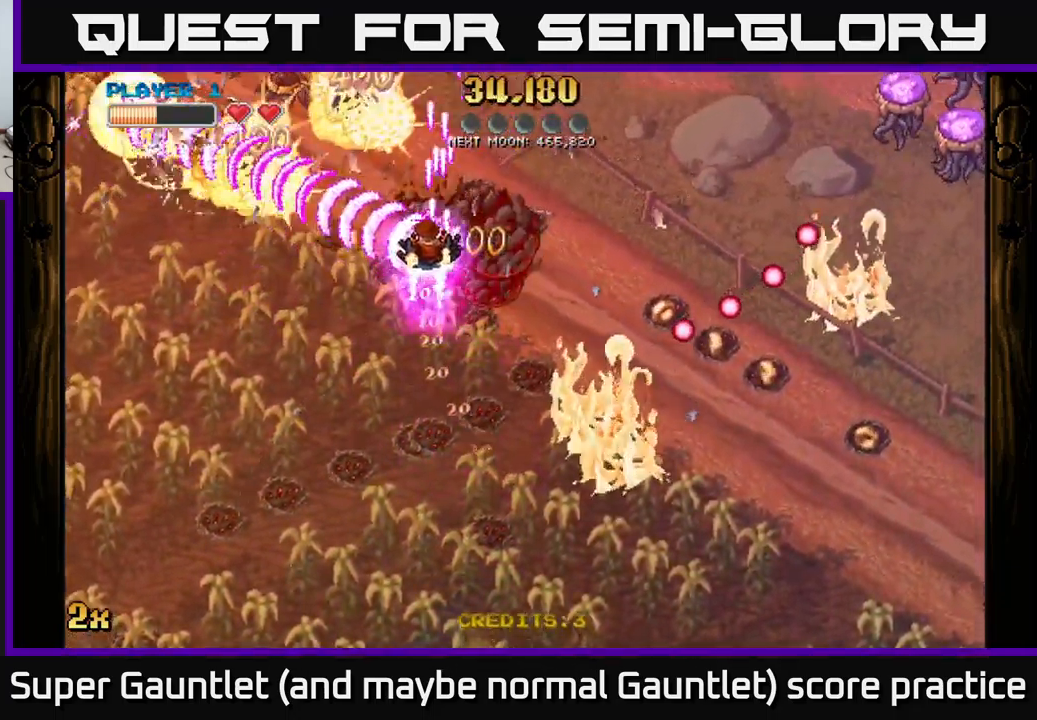
{"buttons": ["A"], "left_stick": "right", "right_stick": "center", "events": [[133, "left_stick", "up-right"], [283, "left_stick", "down"], [500, "left_stick", "right"]]}
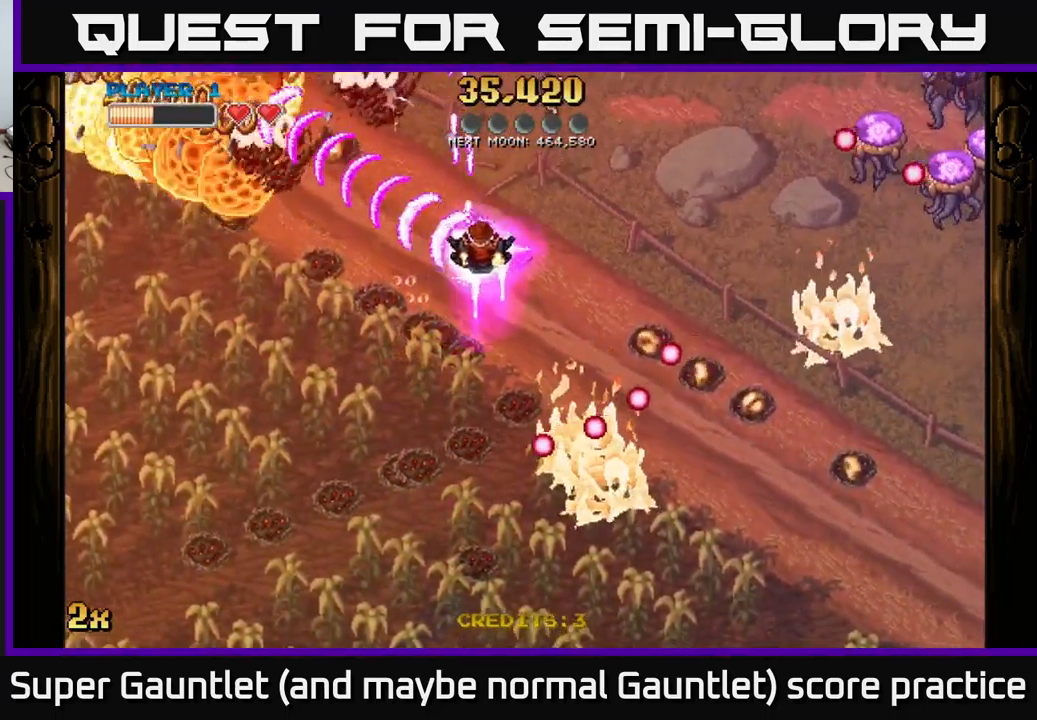
{"buttons": ["A"], "left_stick": "down-right", "right_stick": "center", "events": [[17, "X", "down"], [117, "X", "up"], [233, "left_stick", "down-right"]]}
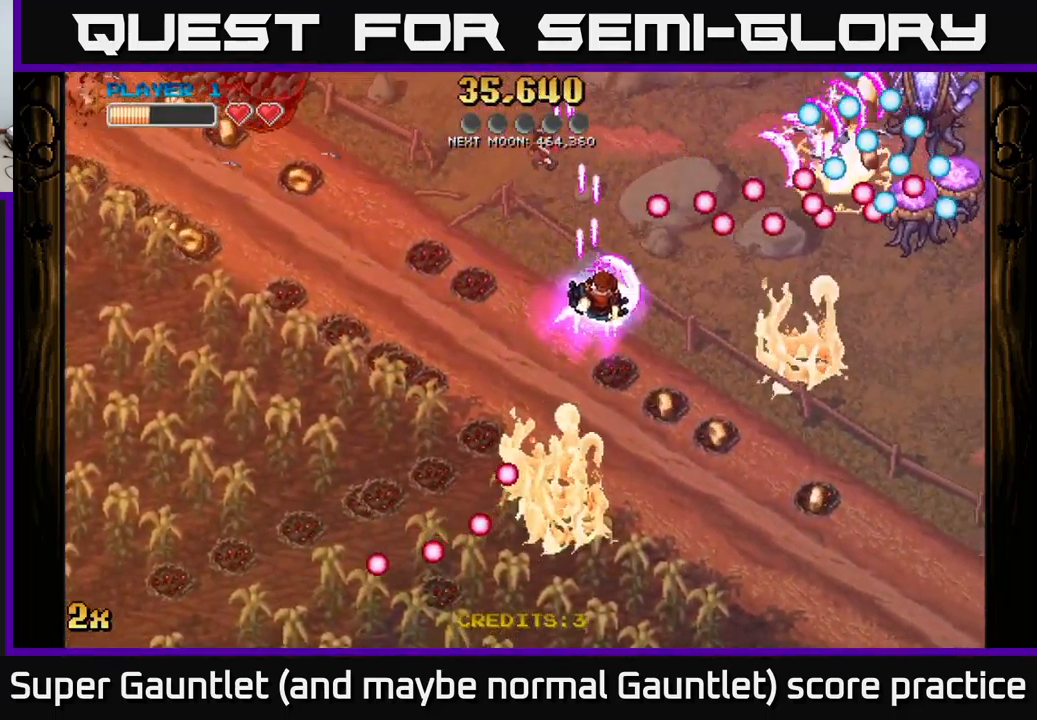
{"buttons": ["A"], "left_stick": "down-right", "right_stick": "center", "events": []}
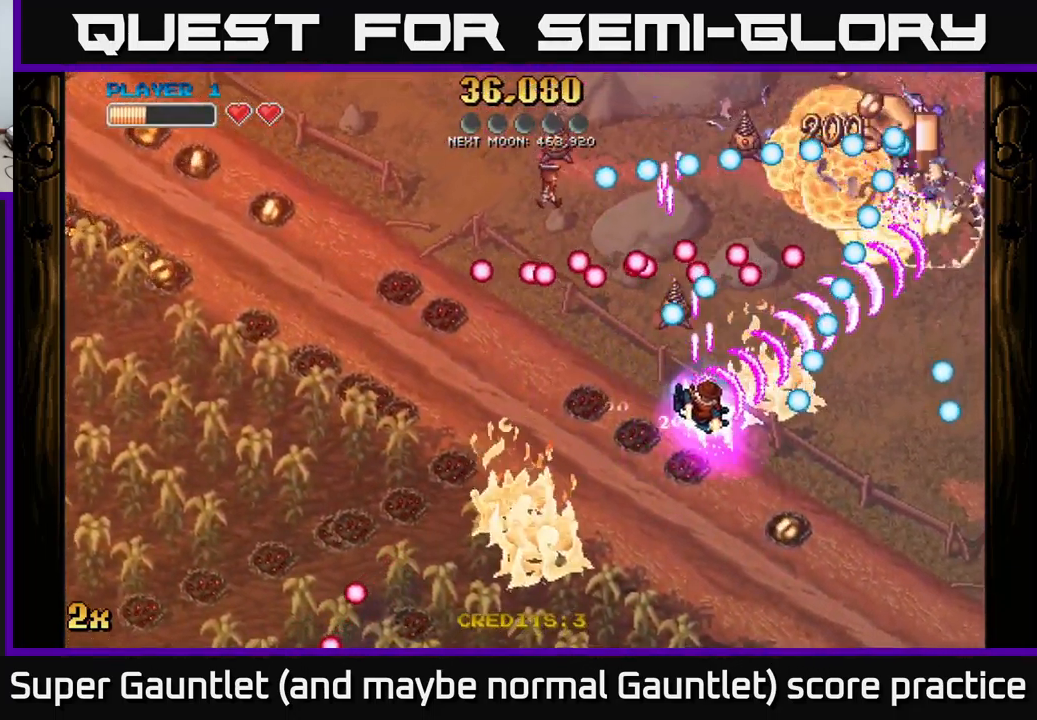
{"buttons": ["A"], "left_stick": "down-left", "right_stick": "center", "events": [[50, "X", "down"], [50, "left_stick", "up-right"], [133, "X", "up"], [249, "left_stick", "down"], [366, "left_stick", "down-left"]]}
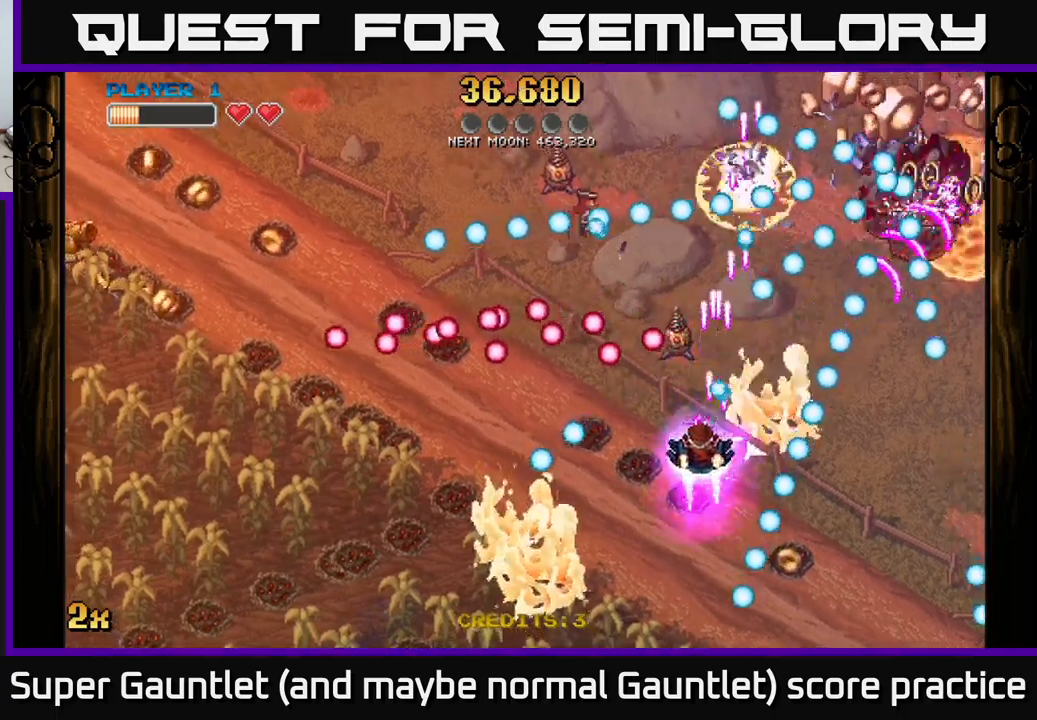
{"buttons": ["A", "X"], "left_stick": "up", "right_stick": "center", "events": [[233, "left_stick", "left"], [333, "left_stick", "down-left"], [467, "X", "down"], [467, "left_stick", "up"]]}
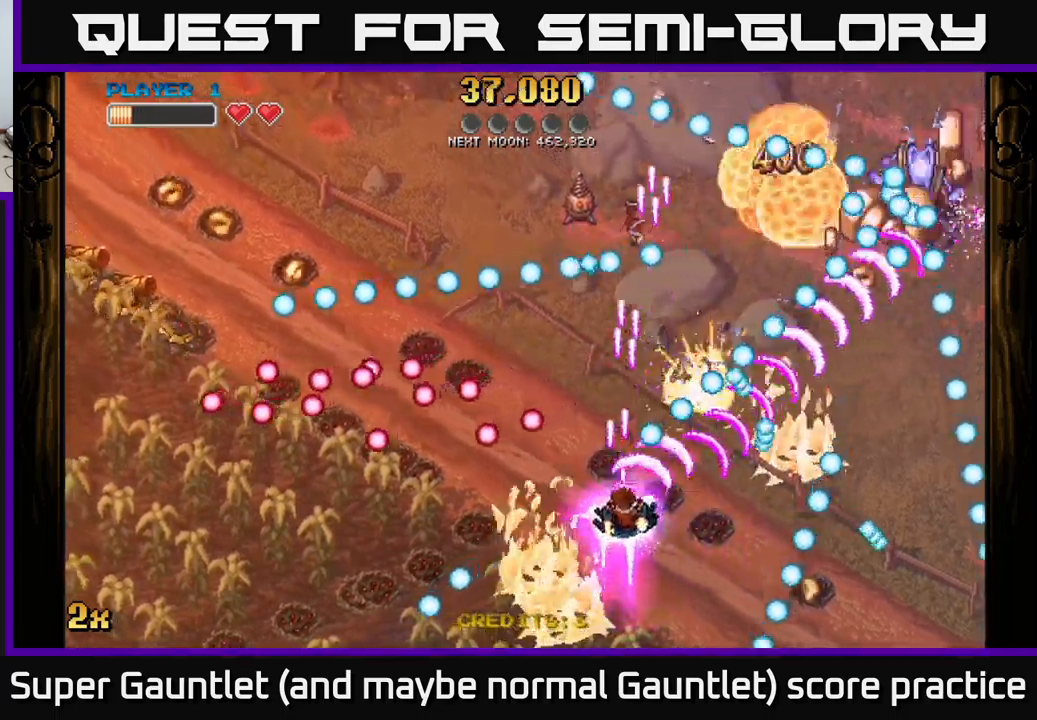
{"buttons": ["A"], "left_stick": "down", "right_stick": "center", "events": [[33, "X", "up"], [50, "left_stick", "right"], [100, "left_stick", "down"], [183, "left_stick", "down-left"], [483, "left_stick", "down"]]}
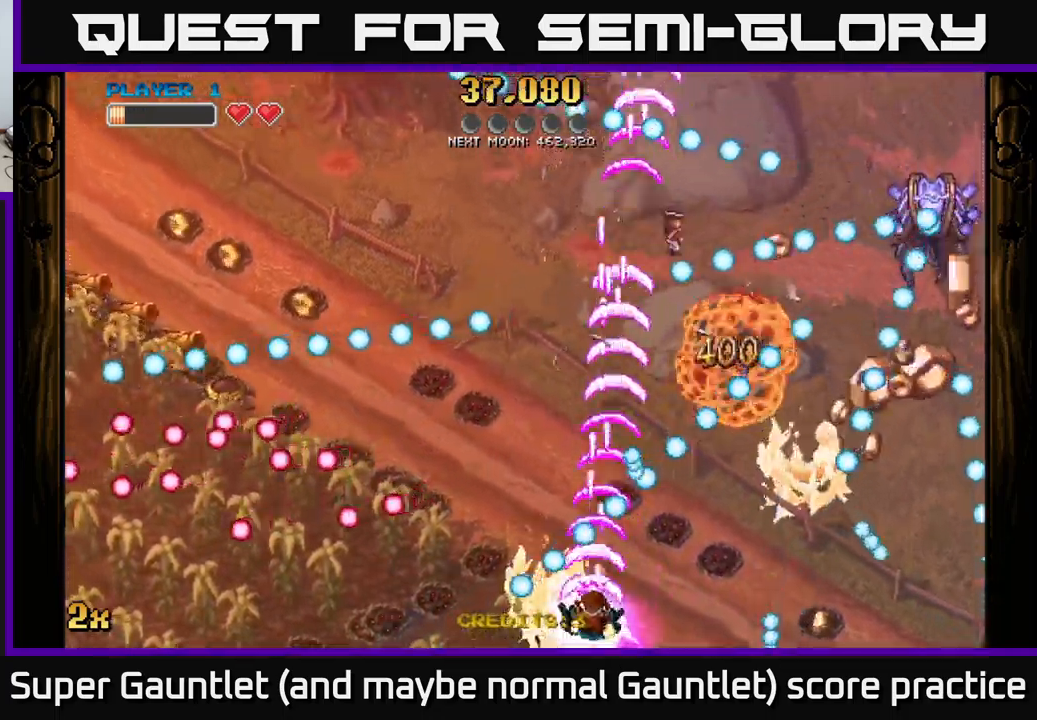
{"buttons": ["A", "X"], "left_stick": "up-right", "right_stick": "center", "events": [[33, "left_stick", "down-right"], [83, "left_stick", "down-left"], [233, "left_stick", "down-right"], [333, "left_stick", "center"], [433, "left_stick", "up-right"], [450, "X", "down"]]}
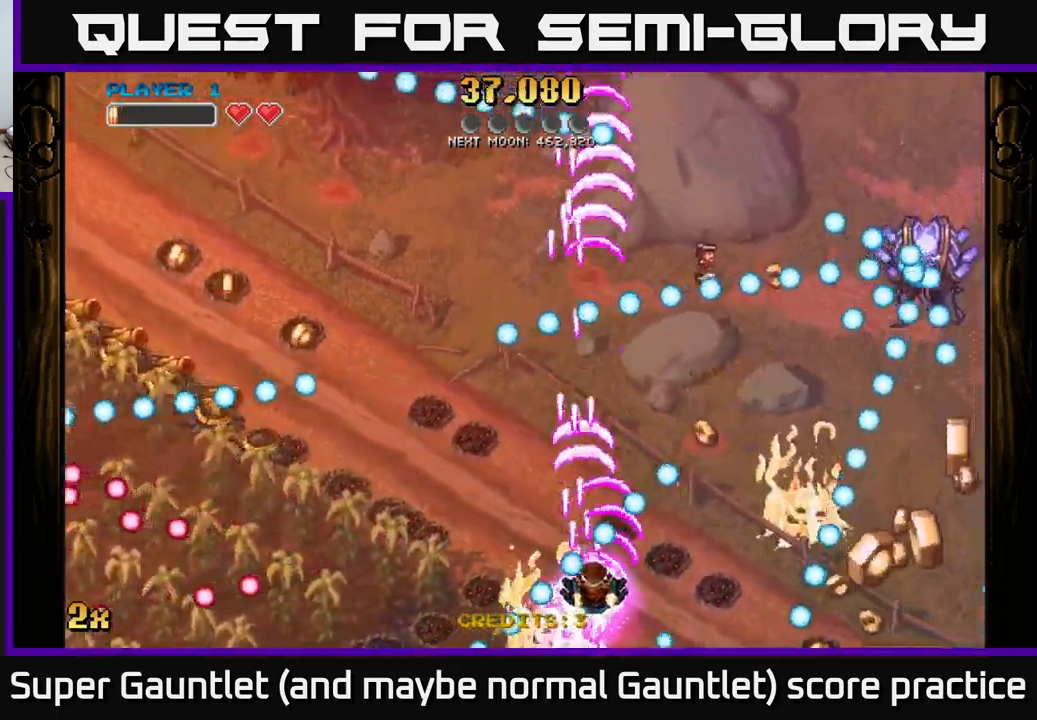
{"buttons": ["A"], "left_stick": "up-right", "right_stick": "center", "events": [[67, "X", "up"], [200, "left_stick", "right"], [500, "left_stick", "up-right"]]}
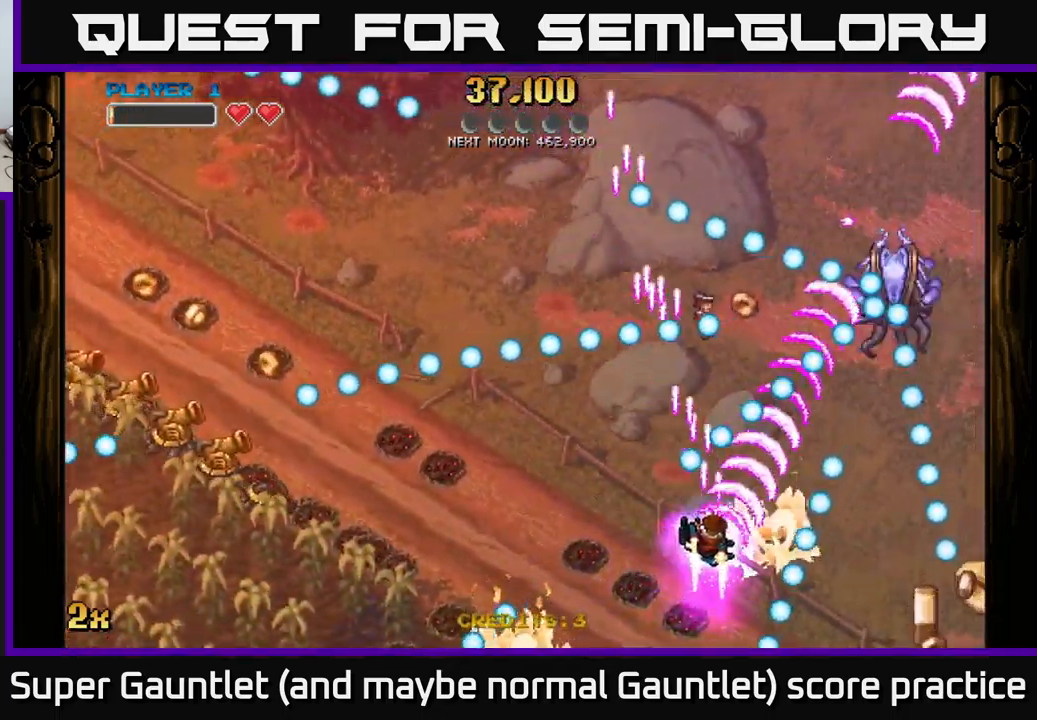
{"buttons": ["A"], "left_stick": "down", "right_stick": "center", "events": [[17, "left_stick", "up"], [133, "left_stick", "right"], [317, "left_stick", "up-right"], [500, "left_stick", "down"]]}
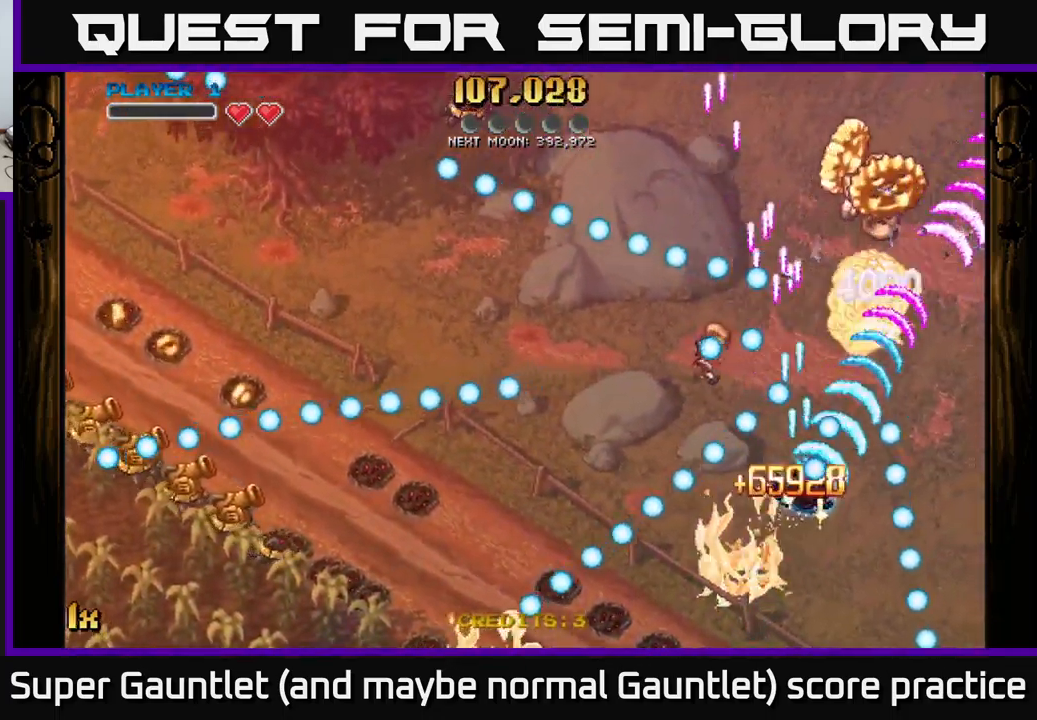
{"buttons": ["A"], "left_stick": "up", "right_stick": "center", "events": [[33, "left_stick", "down-left"], [200, "left_stick", "up"]]}
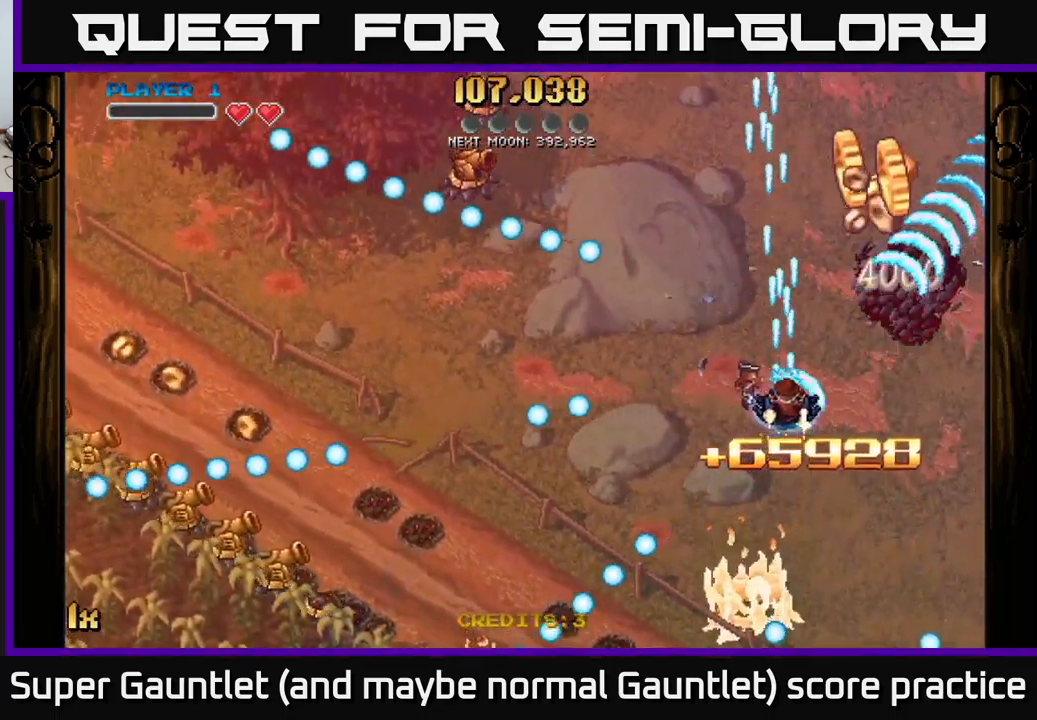
{"buttons": ["A"], "left_stick": "up-left", "right_stick": "center", "events": [[17, "left_stick", "up-right"], [450, "left_stick", "up-left"]]}
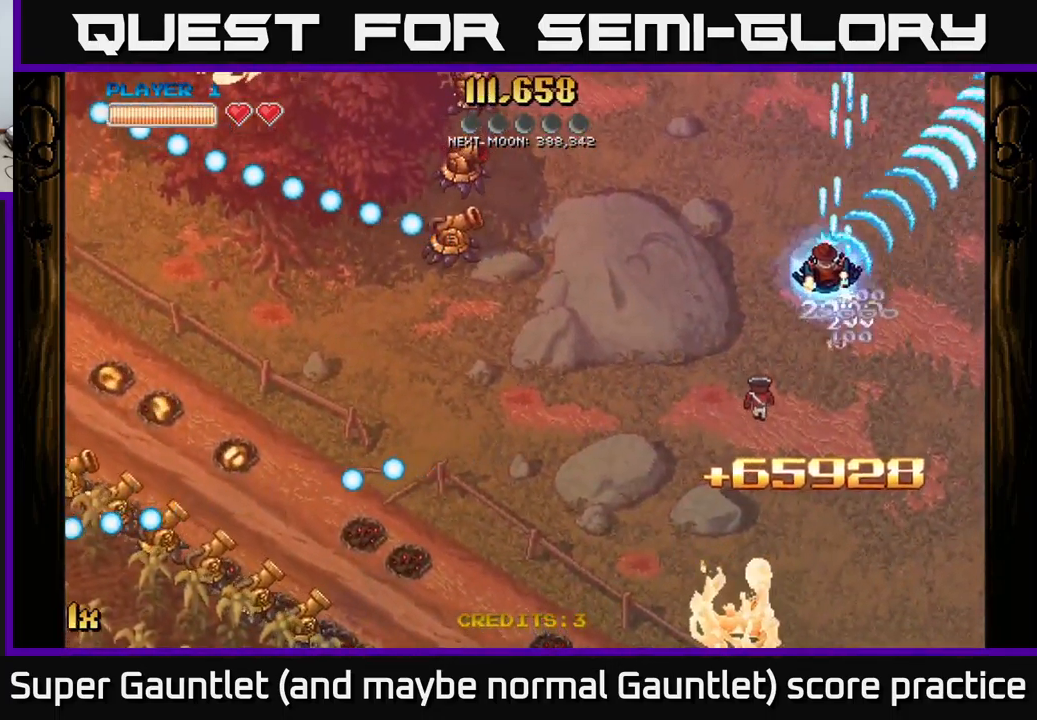
{"buttons": ["A"], "left_stick": "down-left", "right_stick": "center", "events": [[17, "left_stick", "left"], [50, "X", "down"], [117, "L1", "down"], [217, "X", "up"], [283, "L1", "up"], [383, "left_stick", "down-left"]]}
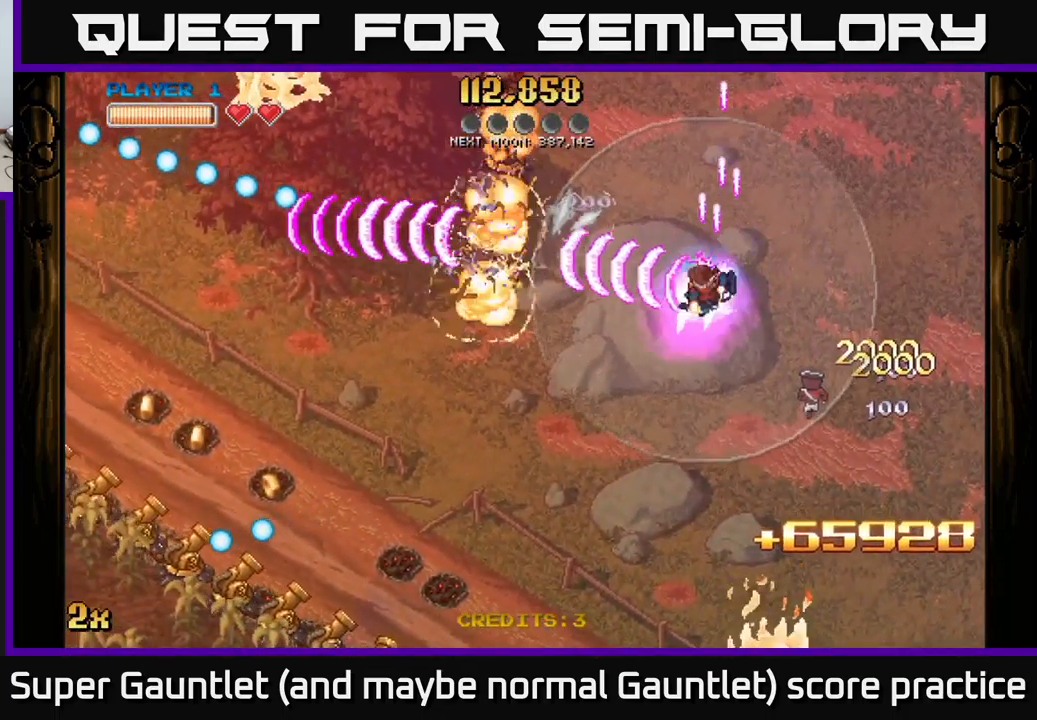
{"buttons": ["A", "X"], "left_stick": "down-left", "right_stick": "center", "events": [[50, "X", "down"], [183, "X", "up"], [317, "X", "down"]]}
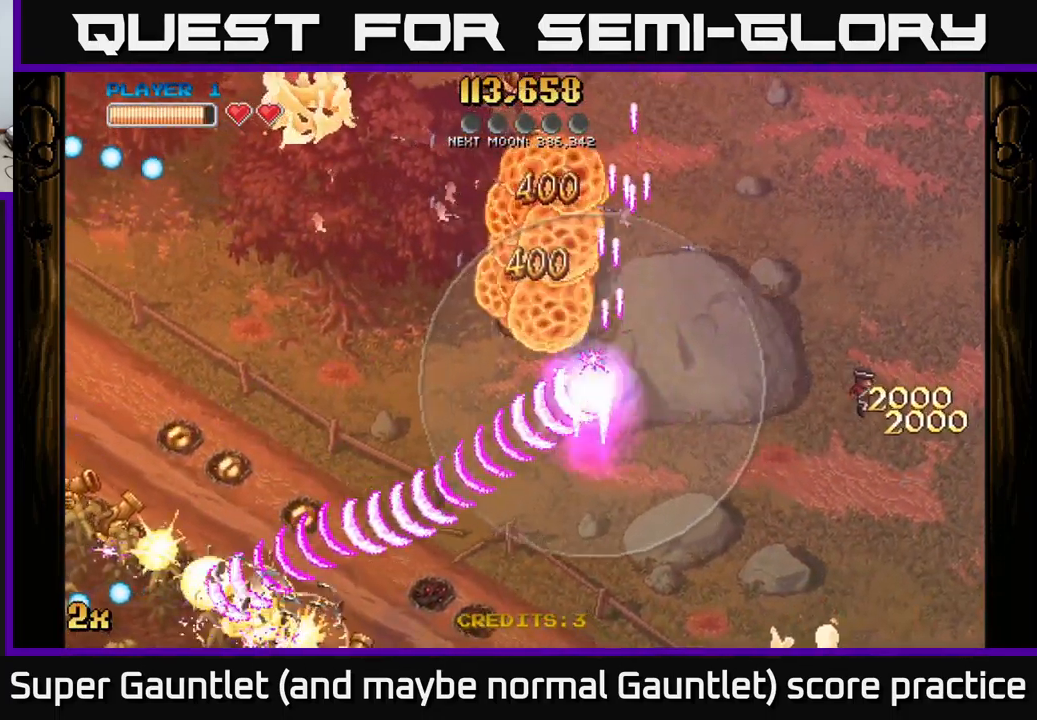
{"buttons": ["A"], "left_stick": "left", "right_stick": "center", "events": [[33, "X", "up"], [250, "X", "down"], [350, "left_stick", "left"], [500, "X", "up"]]}
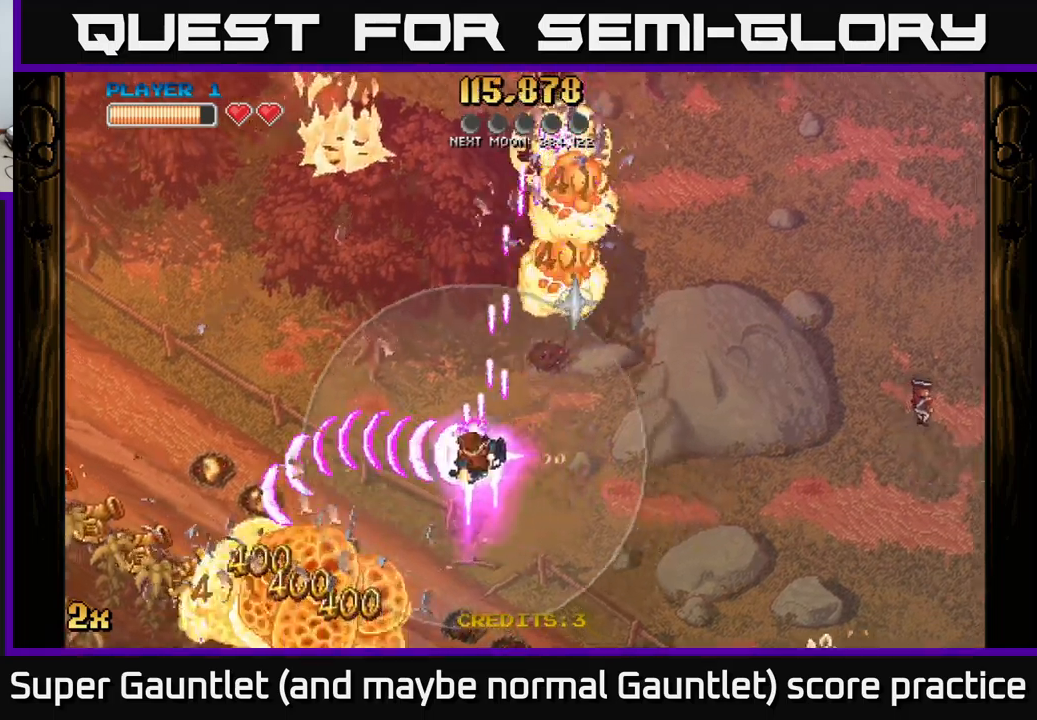
{"buttons": ["A"], "left_stick": "down-left", "right_stick": "center", "events": [[50, "left_stick", "down-left"]]}
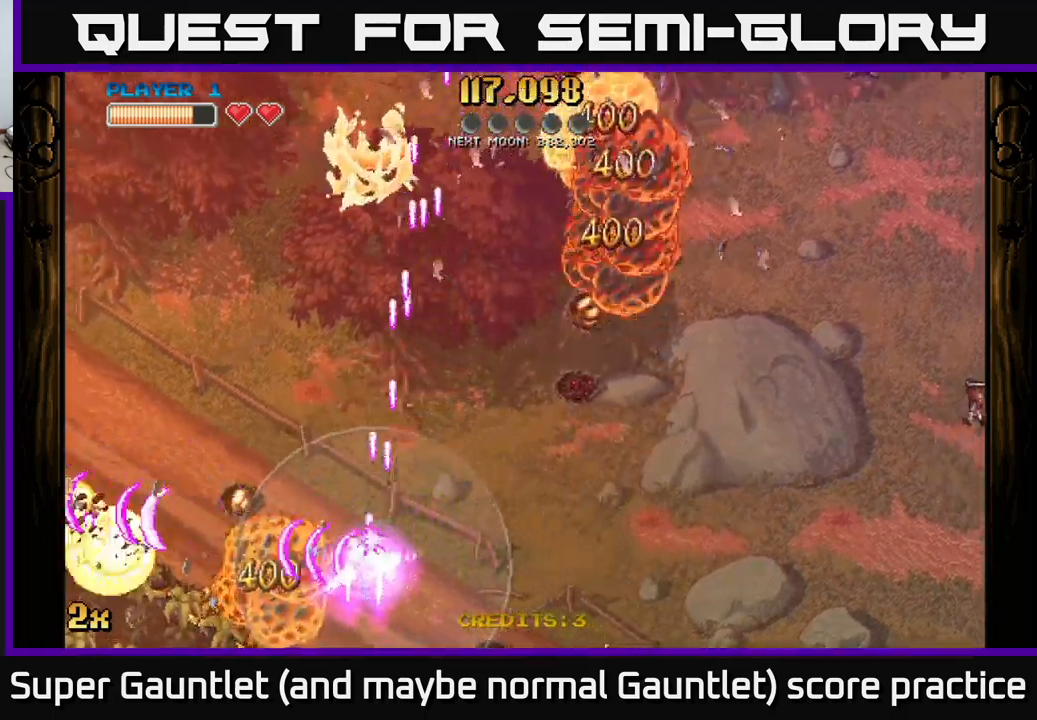
{"buttons": [], "left_stick": "center", "right_stick": "center", "events": [[134, "A", "up"], [134, "left_stick", "left"], [217, "right_stick", "left"], [234, "START", "down"], [234, "left_stick", "center"], [284, "right_stick", "center"], [350, "START", "up"]]}
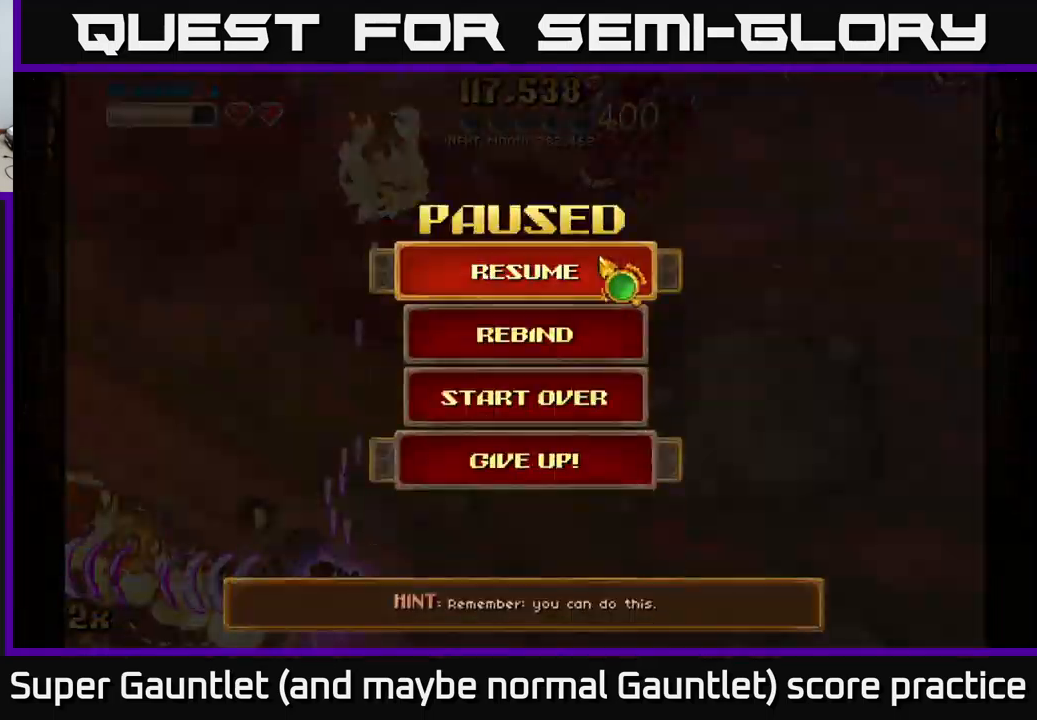
{"buttons": ["A"], "left_stick": "center", "right_stick": "center", "events": [[100, "left_stick", "down"], [334, "left_stick", "center"], [500, "A", "down"]]}
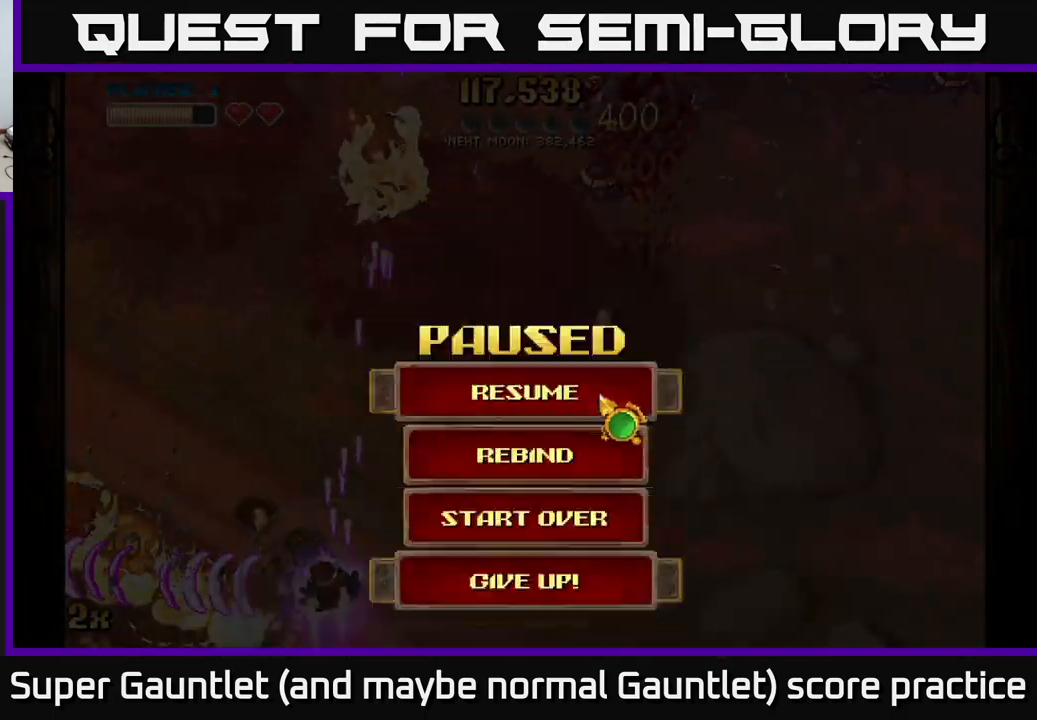
{"buttons": [], "left_stick": "center", "right_stick": "center", "events": [[167, "A", "up"]]}